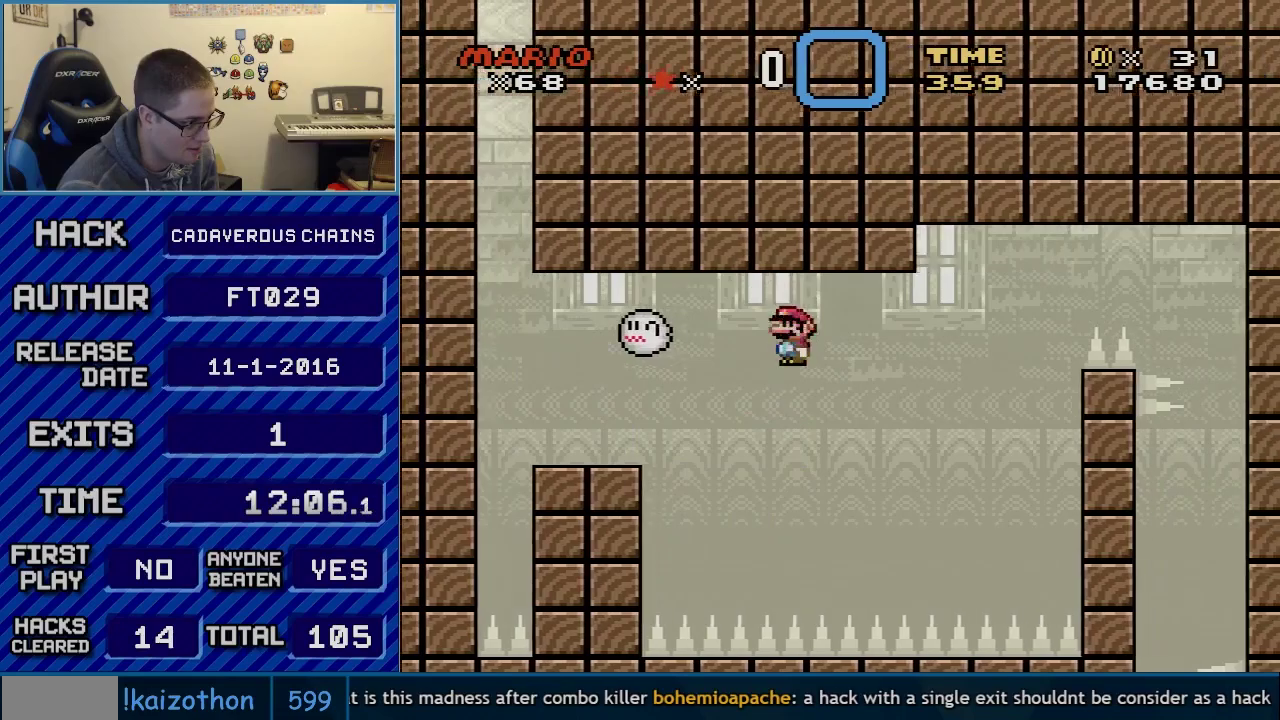
Gameplay with a controller (Nintendo layout); each line is a JSON object with the inputs held at the frame after it. "events" lists button and stick changes between this image and that frame as [ms after this image, input, new state], when the widget could be followed in between. Not read: L3 R3.
{"buttons": ["A", "X", "DPAD_RIGHT"], "events": []}
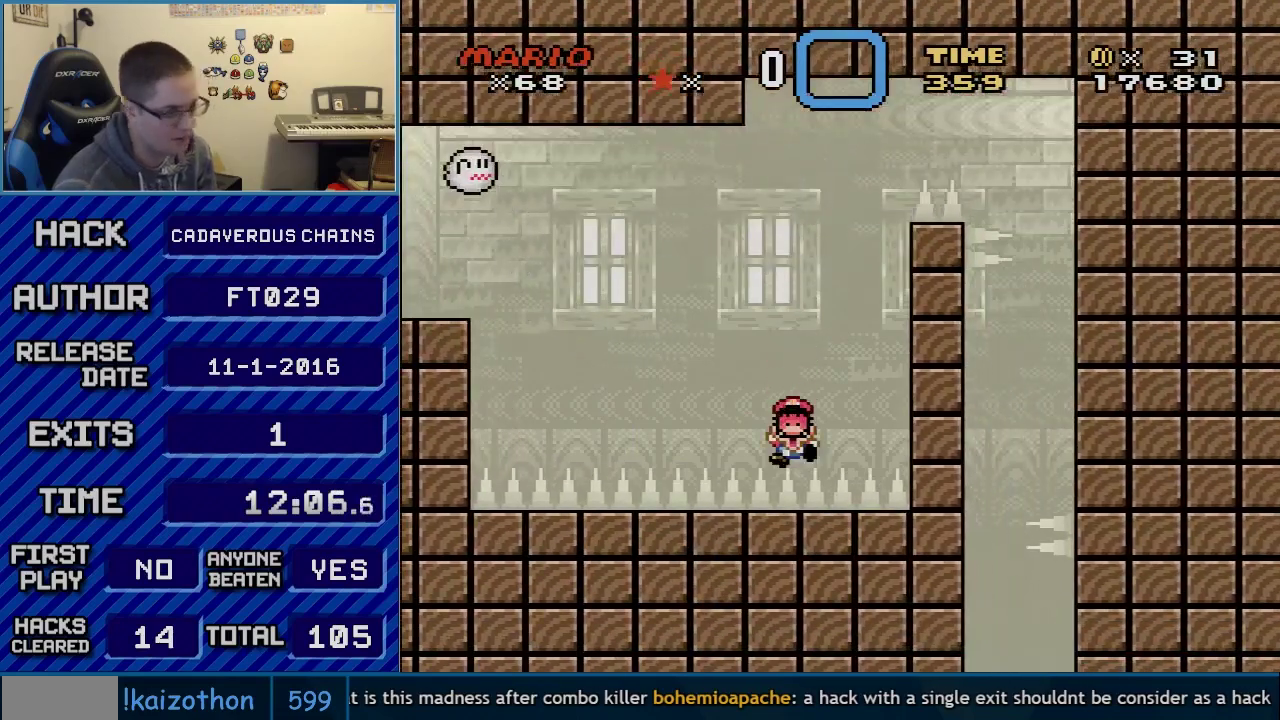
{"buttons": ["A"], "events": [[117, "DPAD_RIGHT", "up"], [183, "A", "up"], [217, "X", "up"], [400, "A", "down"]]}
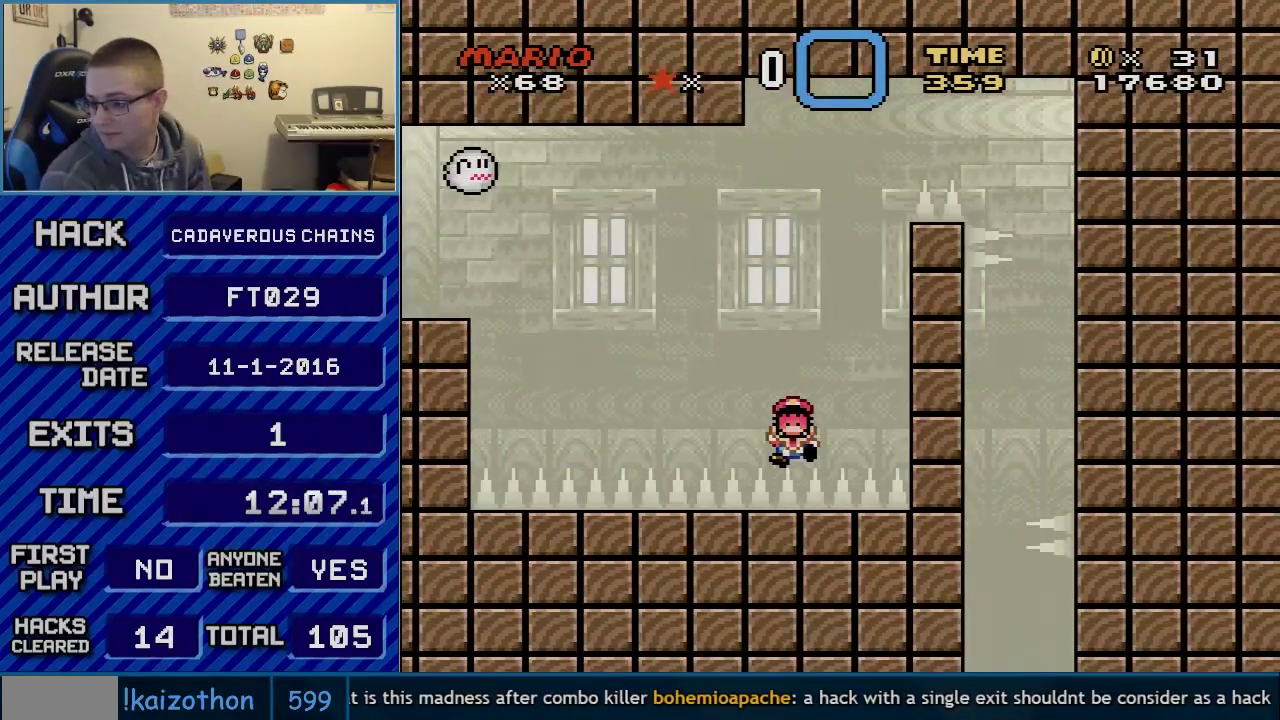
{"buttons": [], "events": [[33, "A", "up"], [50, "B", "down"], [150, "B", "up"], [183, "A", "down"], [350, "A", "up"]]}
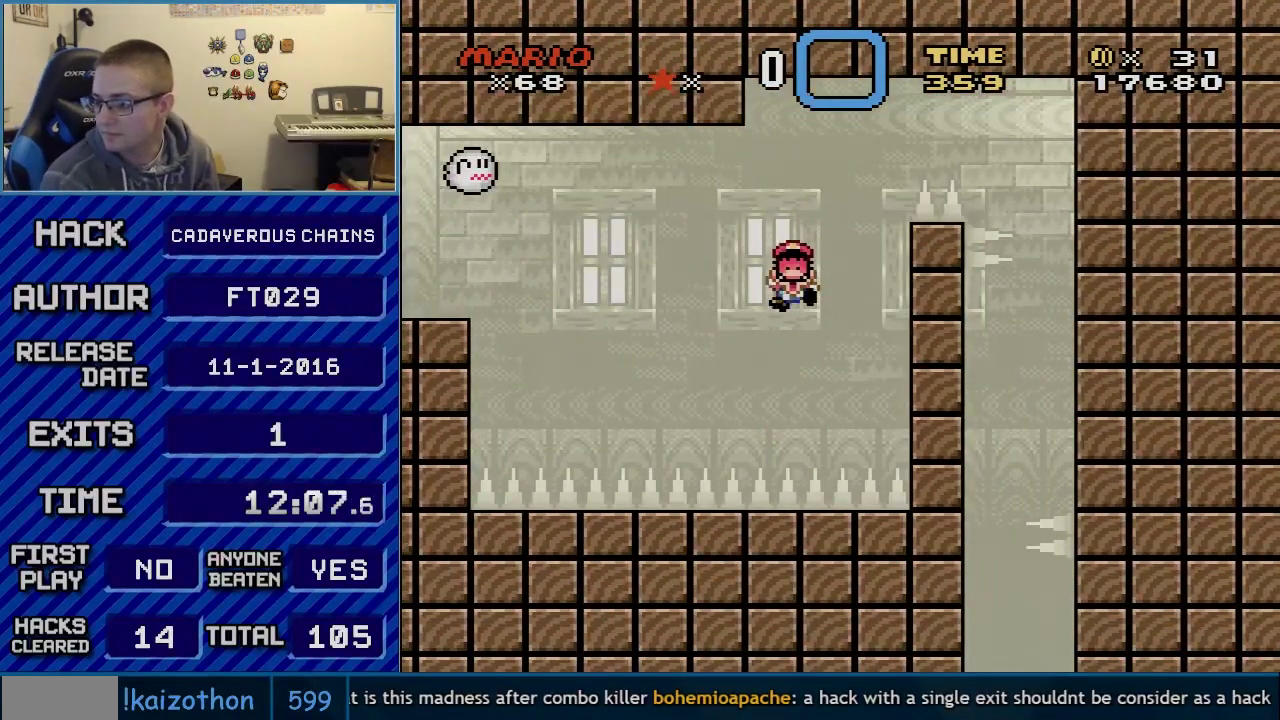
{"buttons": [], "events": []}
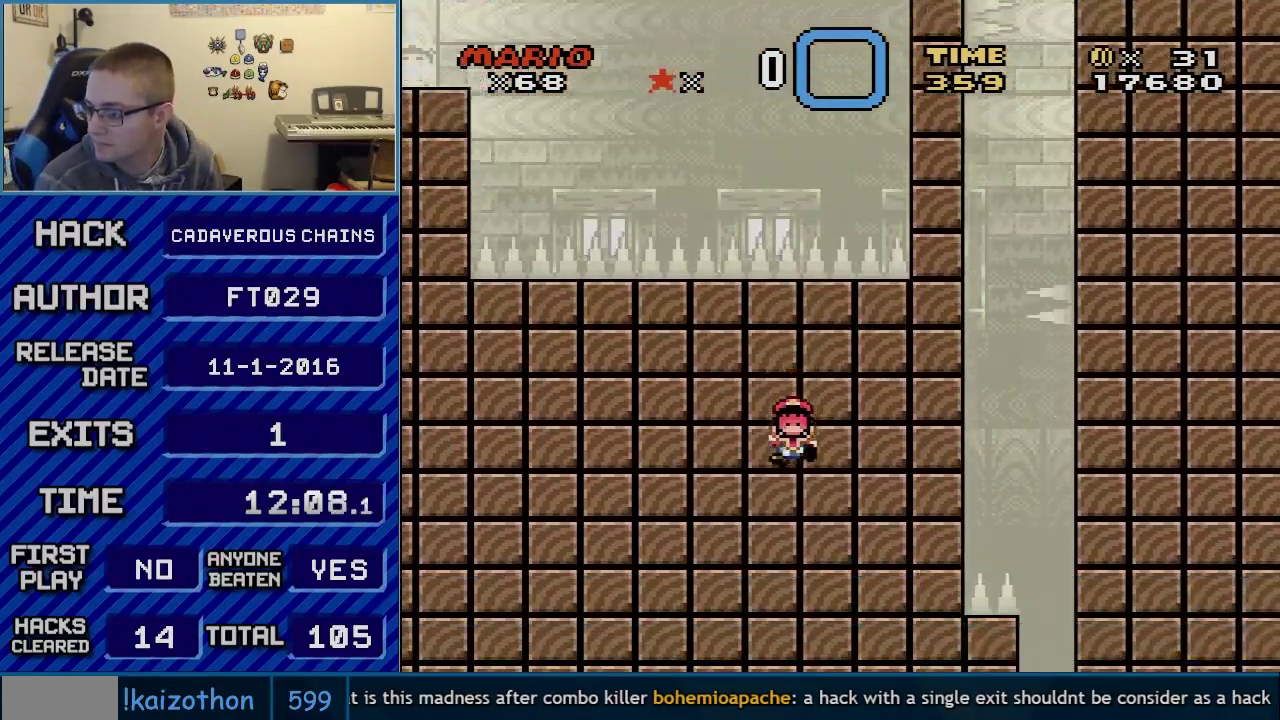
{"buttons": [], "events": [[33, "A", "down"], [100, "A", "up"], [183, "A", "down"], [400, "A", "up"]]}
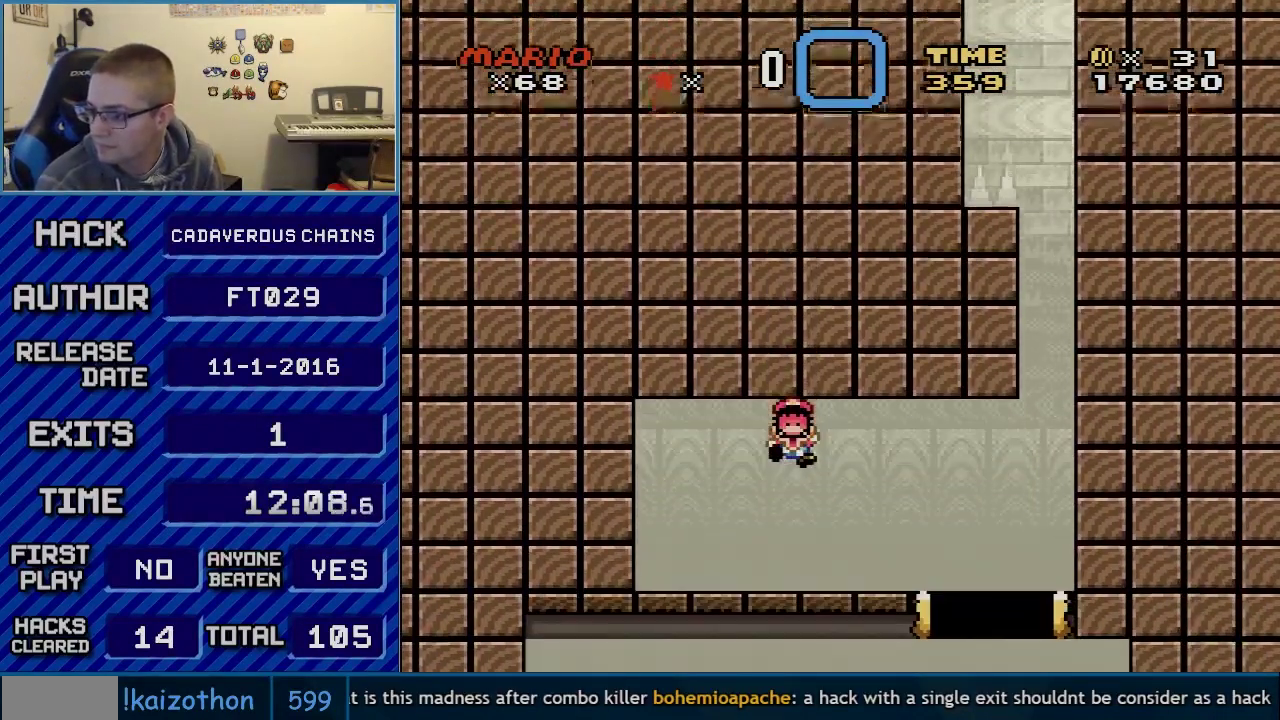
{"buttons": [], "events": [[33, "A", "down"], [150, "A", "up"], [283, "A", "down"], [333, "A", "up"], [433, "A", "down"], [500, "A", "up"]]}
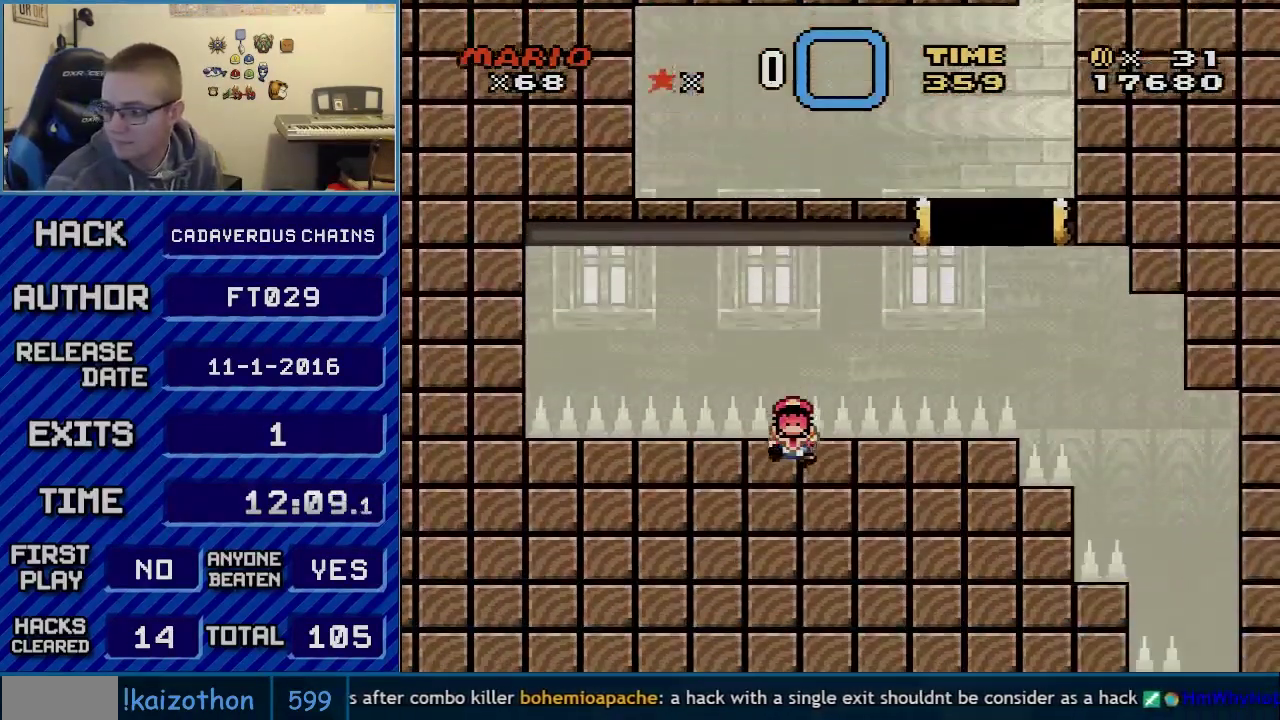
{"buttons": [], "events": [[400, "A", "down"], [467, "A", "up"]]}
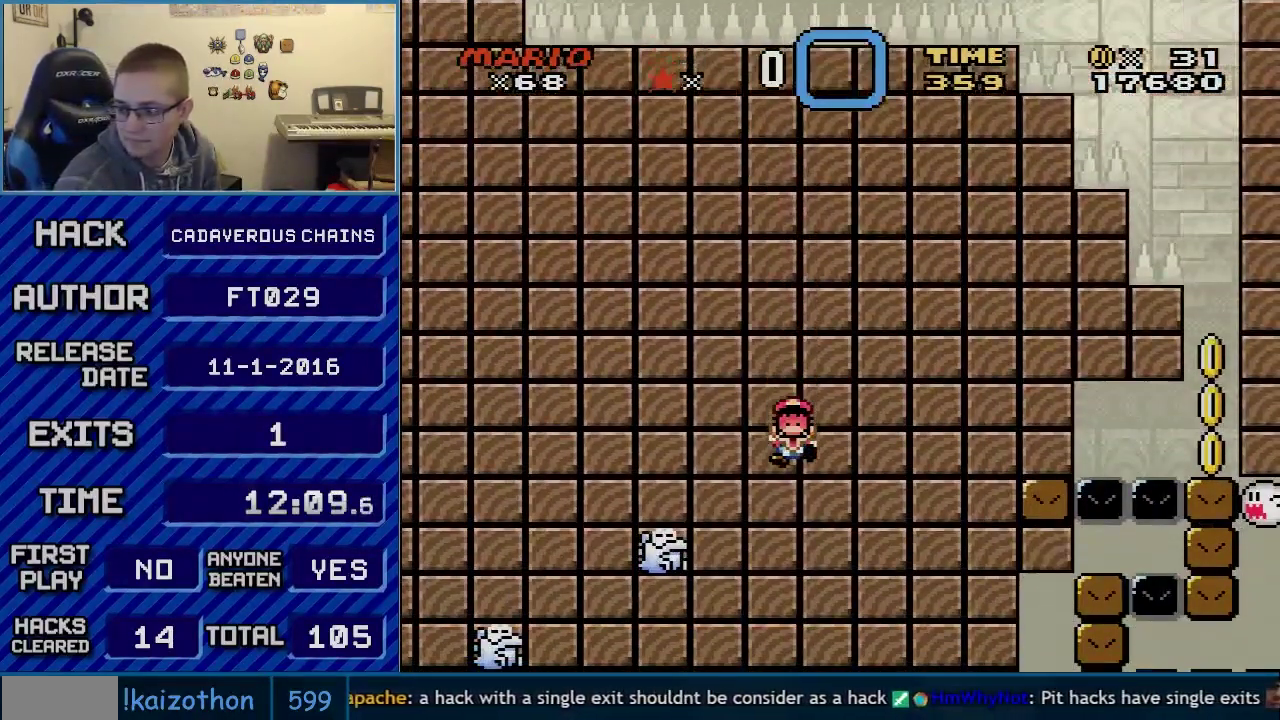
{"buttons": [], "events": [[217, "A", "down"], [283, "A", "up"], [367, "A", "down"], [433, "A", "up"]]}
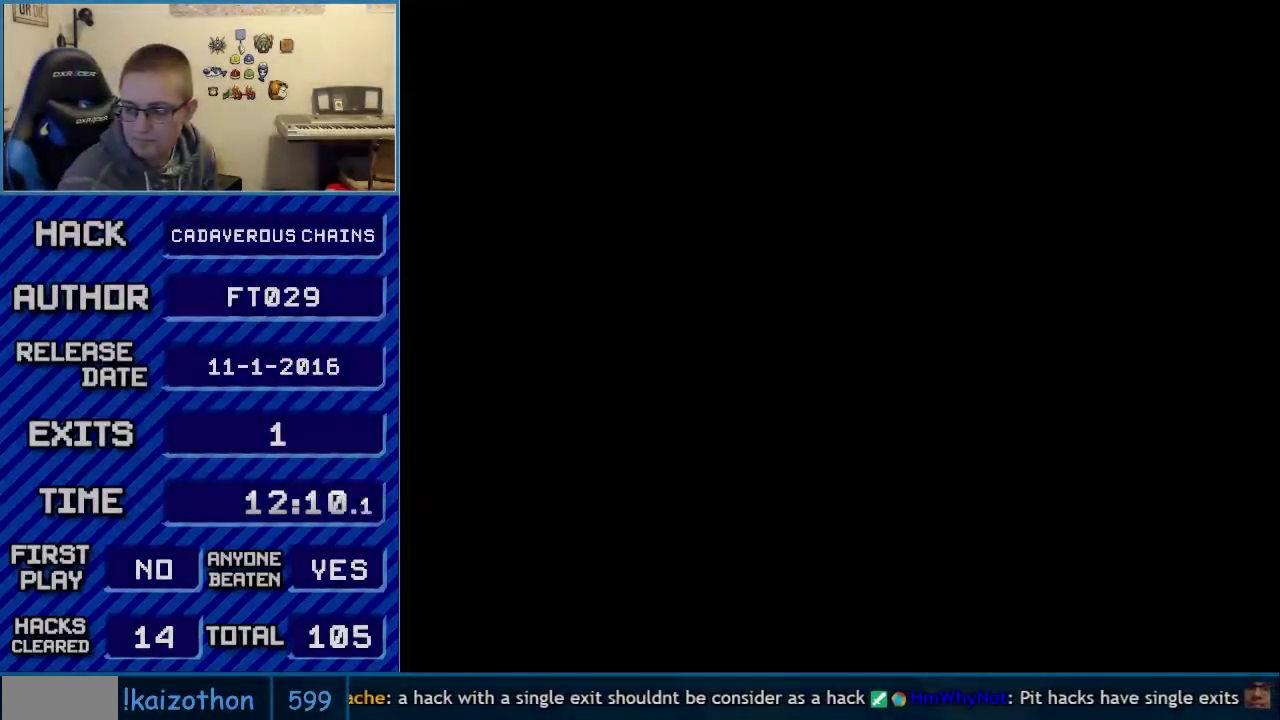
{"buttons": [], "events": []}
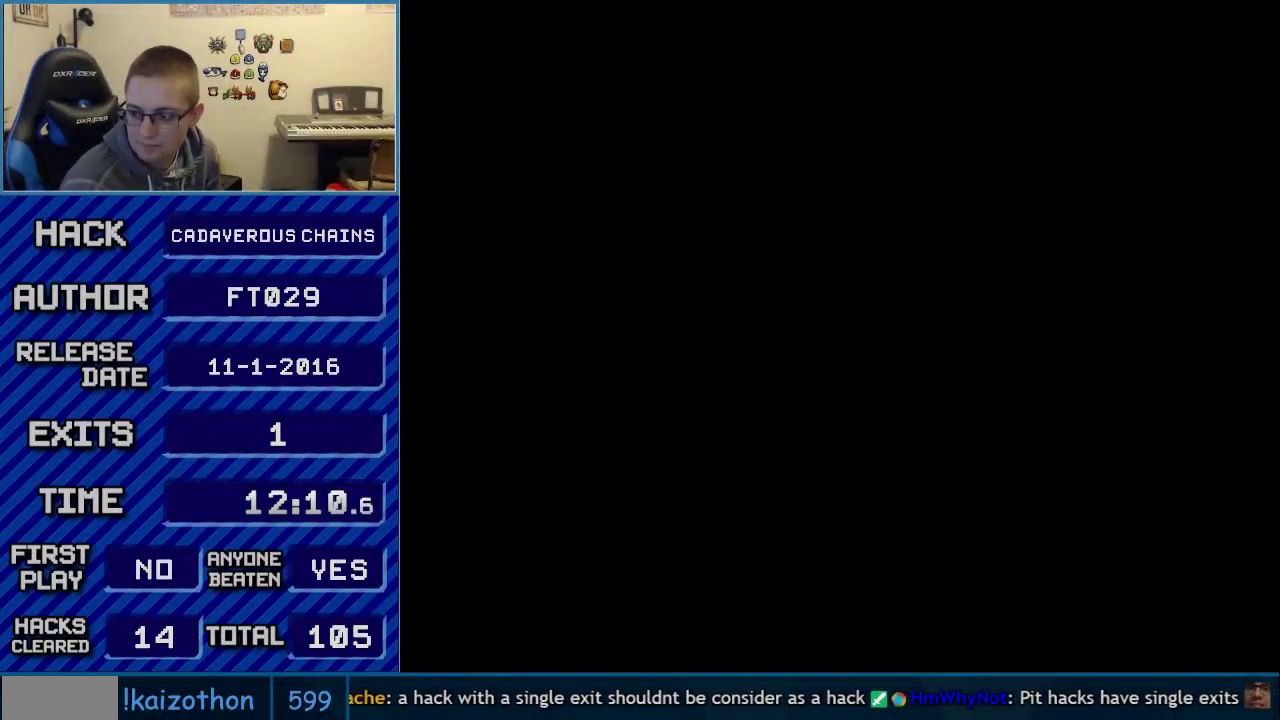
{"buttons": [], "events": []}
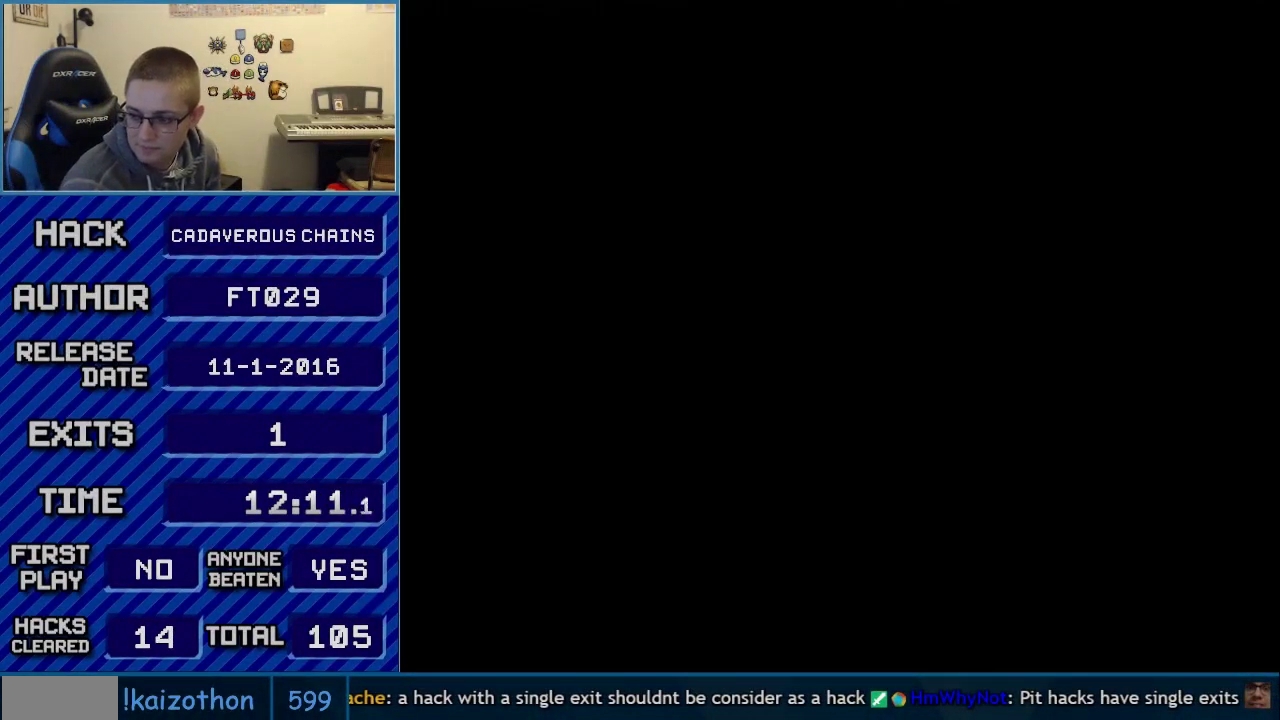
{"buttons": [], "events": [[400, "A", "down"], [467, "A", "up"]]}
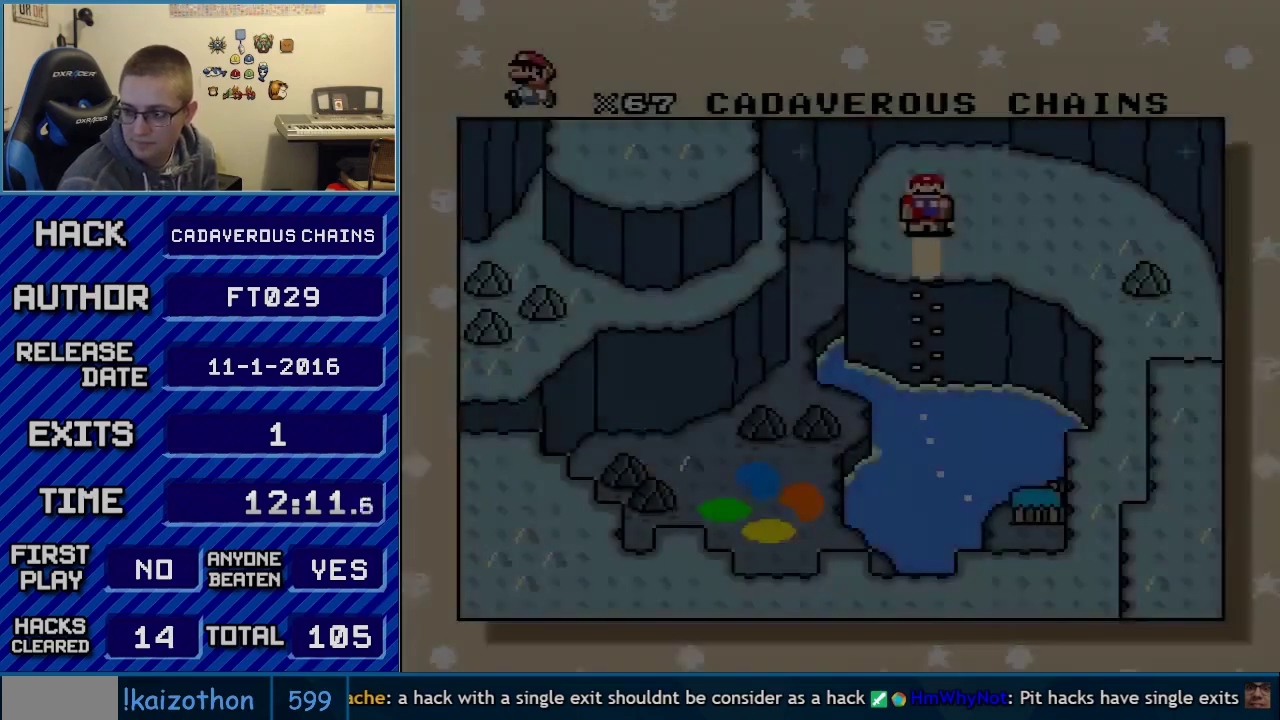
{"buttons": ["A"], "events": [[17, "A", "down"], [50, "A", "up"], [183, "A", "down"], [250, "A", "up"], [367, "A", "down"], [433, "A", "up"], [500, "A", "down"]]}
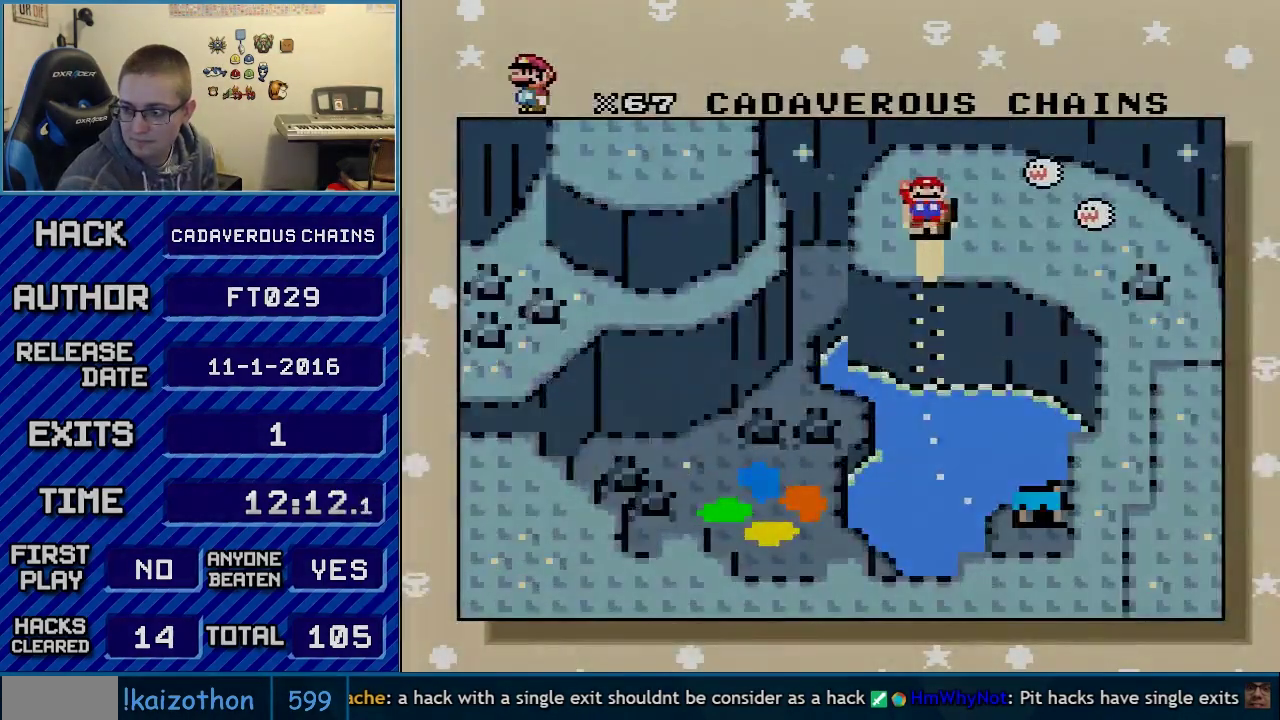
{"buttons": [], "events": [[33, "A", "up"], [150, "A", "down"], [217, "A", "up"], [317, "A", "down"], [350, "A", "up"]]}
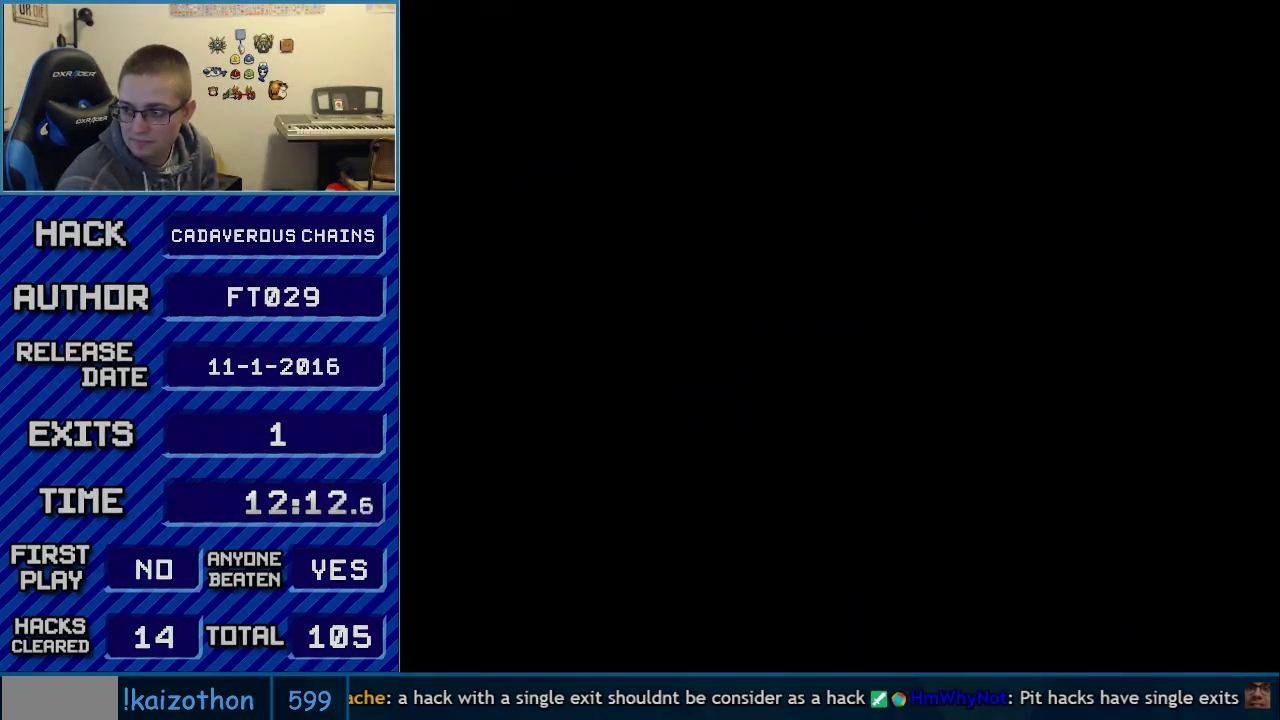
{"buttons": [], "events": []}
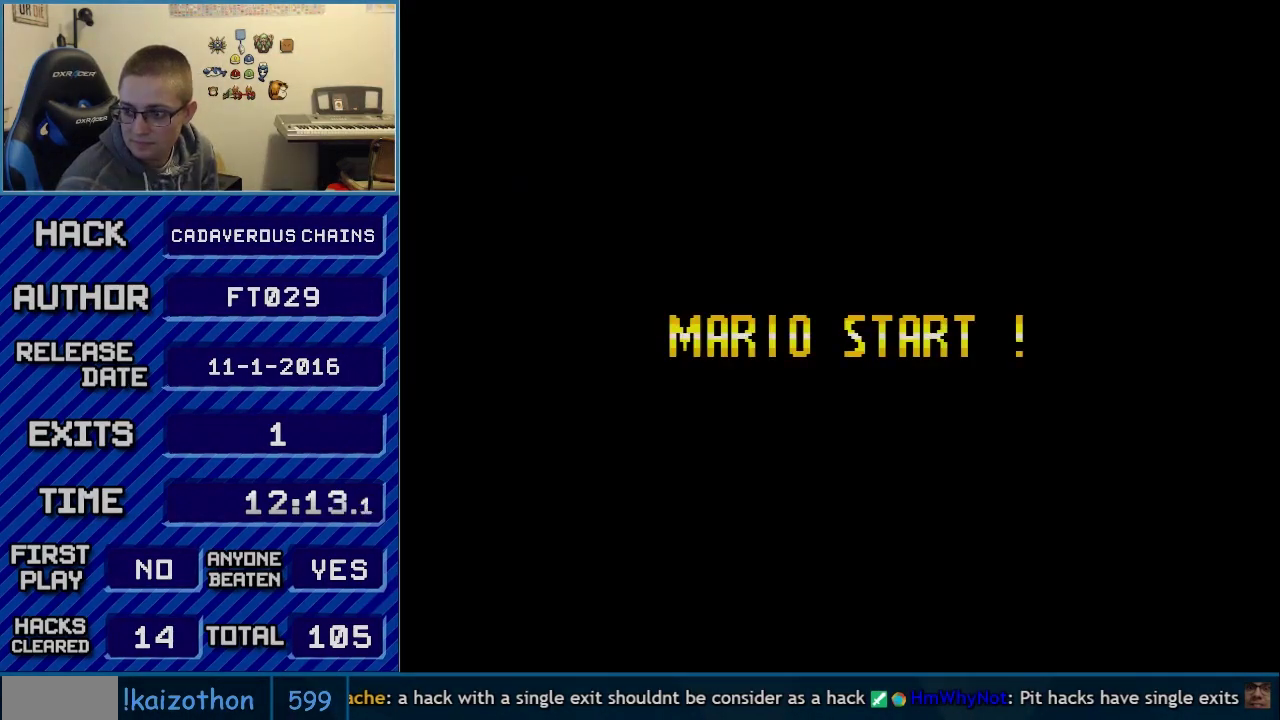
{"buttons": [], "events": []}
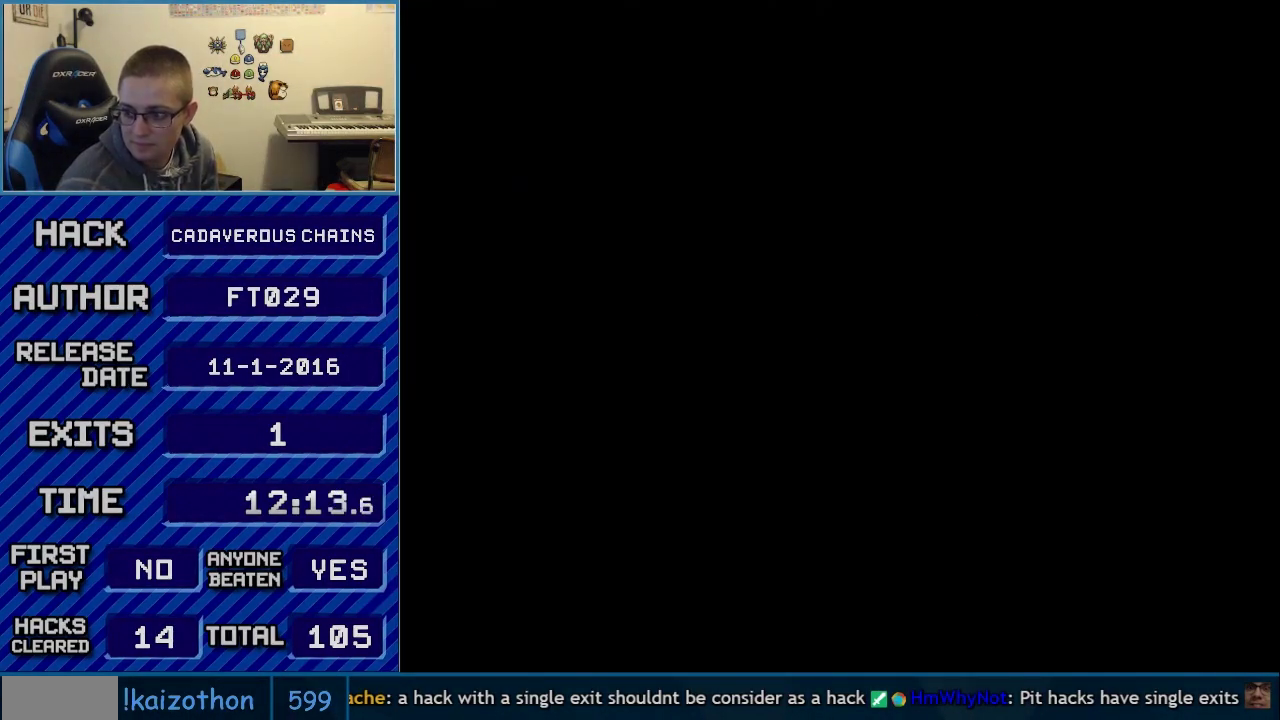
{"buttons": [], "events": []}
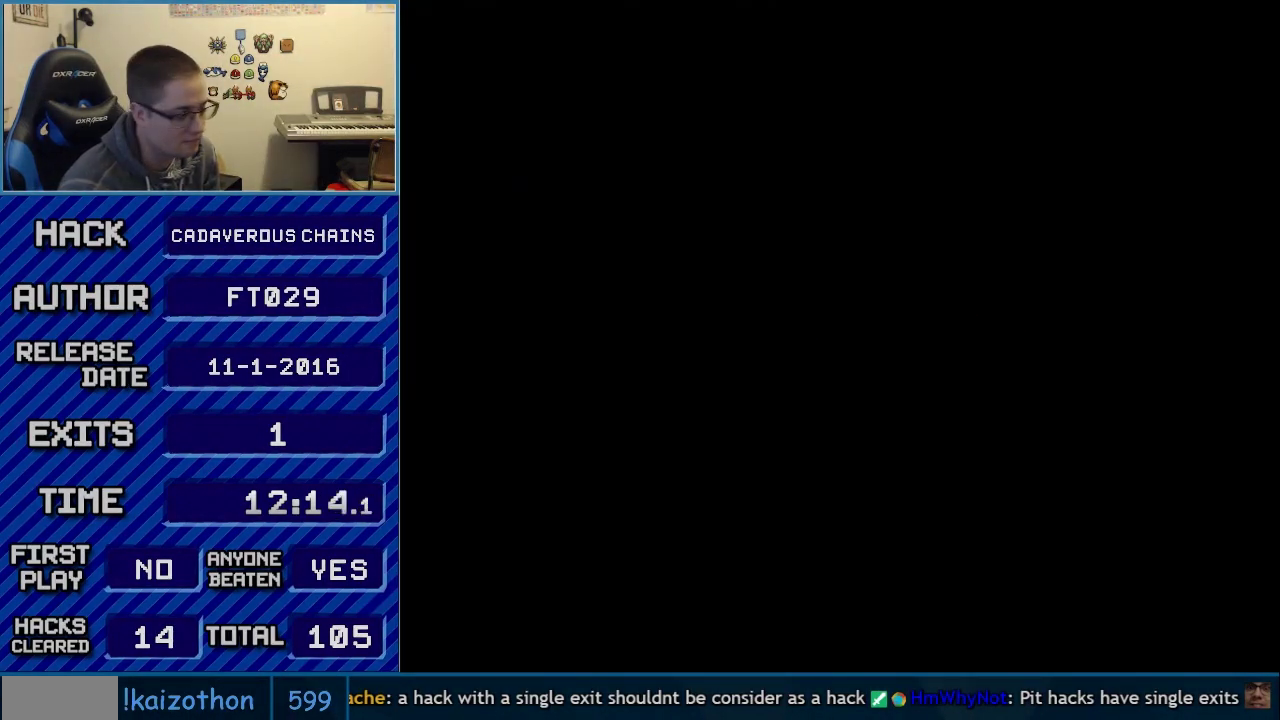
{"buttons": ["B", "Y", "DPAD_RIGHT"], "events": [[217, "B", "down"], [217, "DPAD_RIGHT", "down"], [217, "Y", "down"]]}
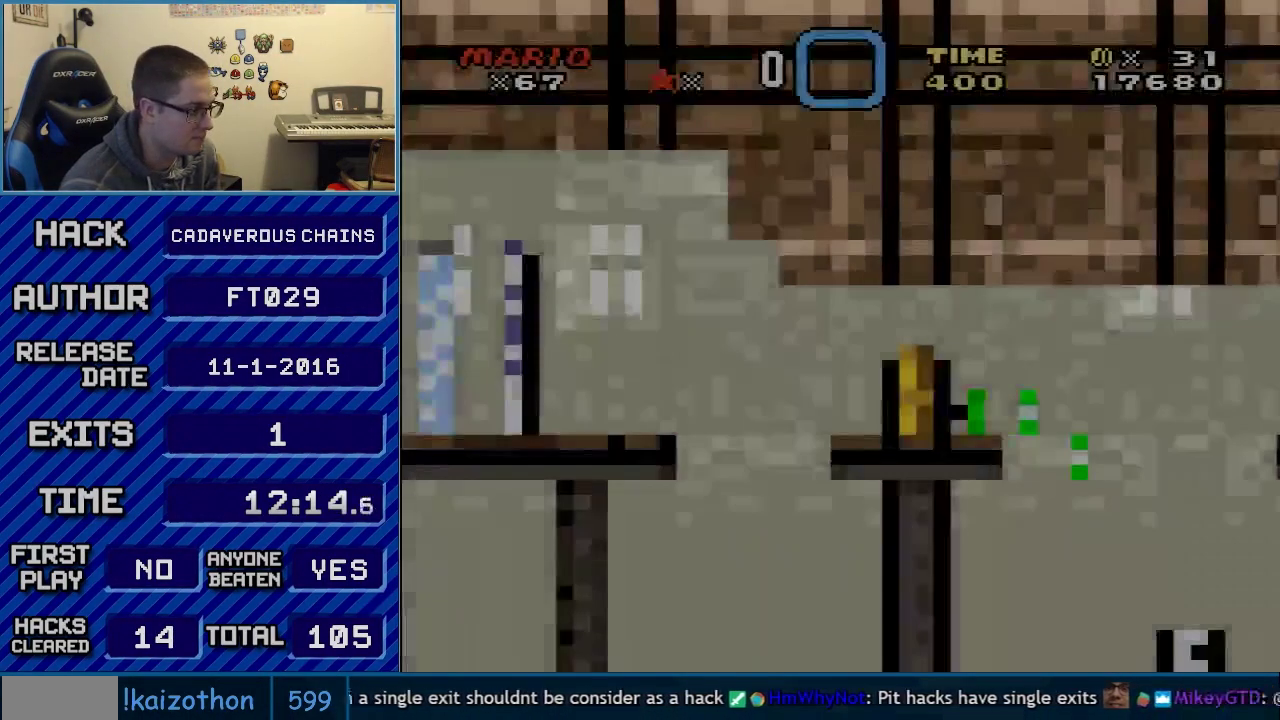
{"buttons": ["B", "Y", "DPAD_RIGHT"], "events": []}
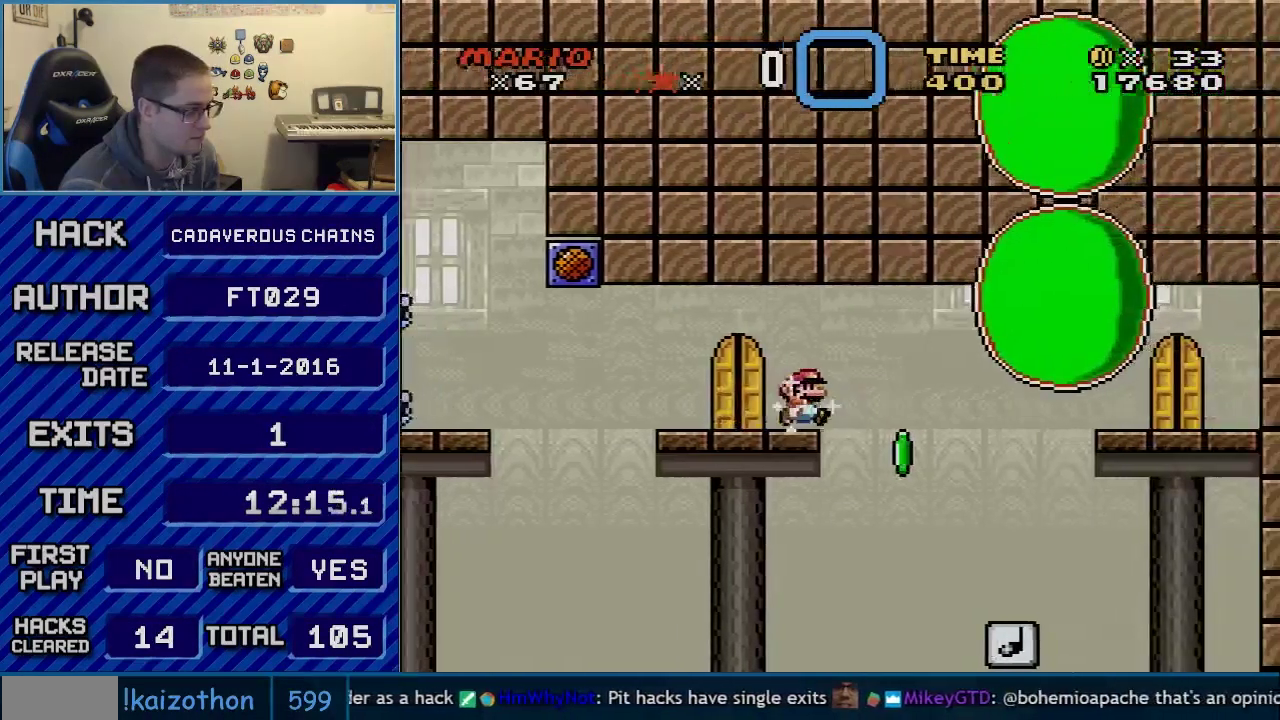
{"buttons": ["B", "Y", "DPAD_RIGHT"], "events": []}
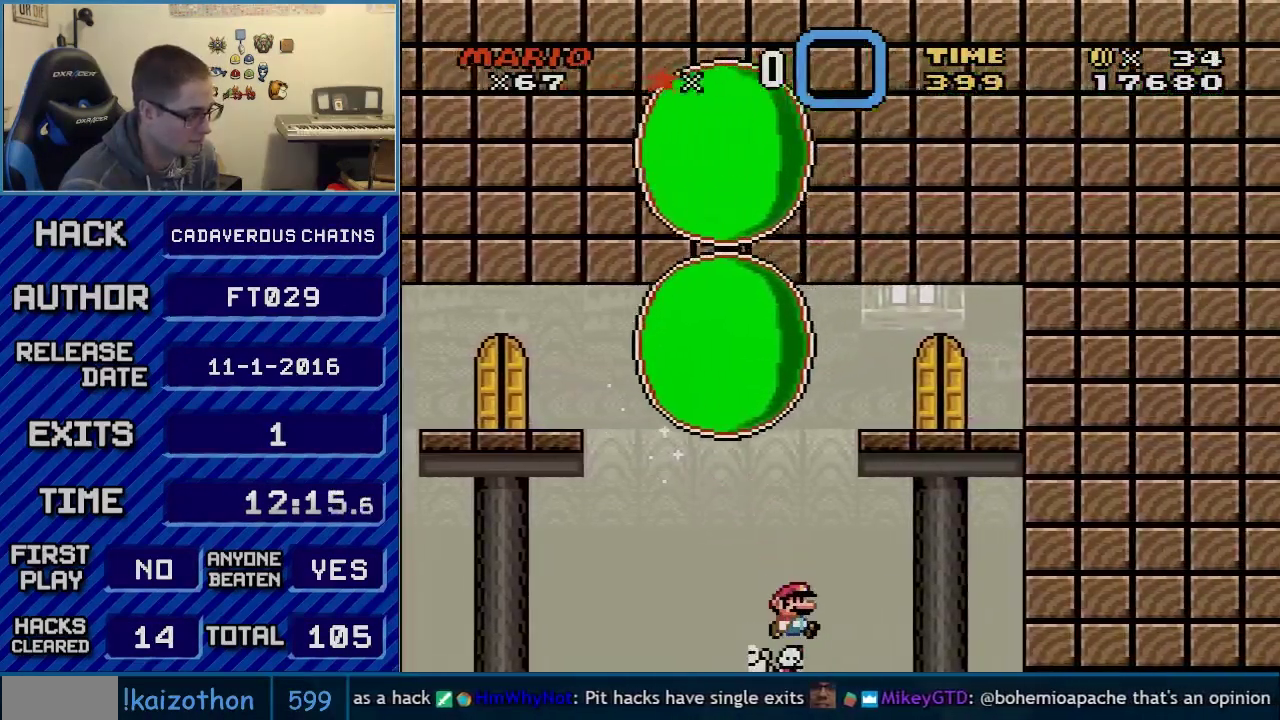
{"buttons": ["Y"], "events": [[183, "B", "up"], [250, "DPAD_RIGHT", "up"], [283, "DPAD_LEFT", "down"], [400, "DPAD_LEFT", "up"]]}
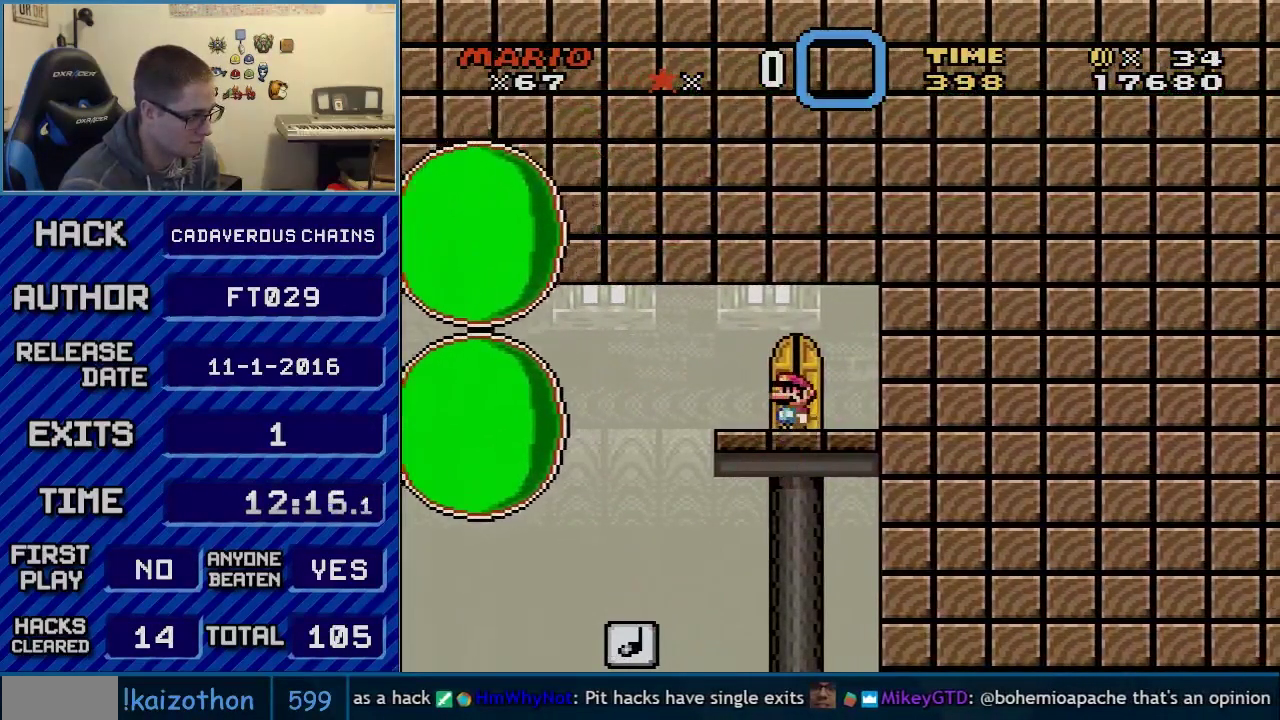
{"buttons": ["Y"], "events": [[150, "DPAD_UP", "down"], [267, "DPAD_UP", "up"]]}
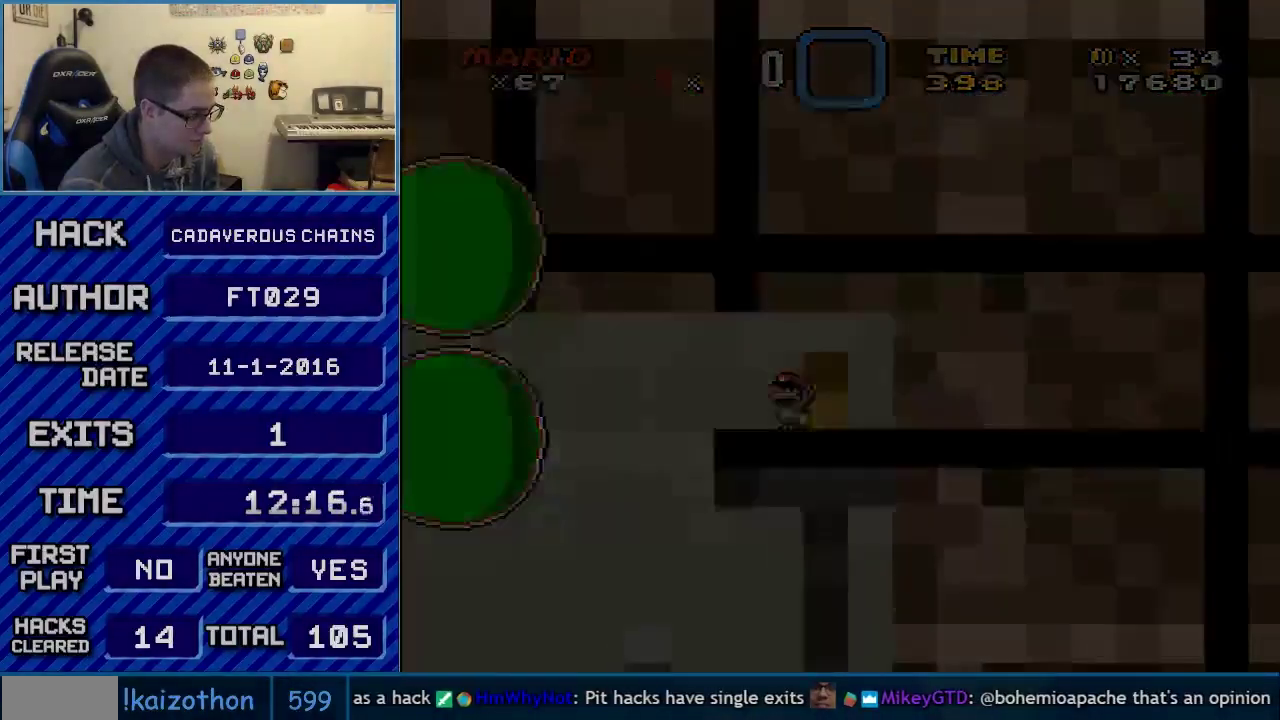
{"buttons": ["Y"], "events": []}
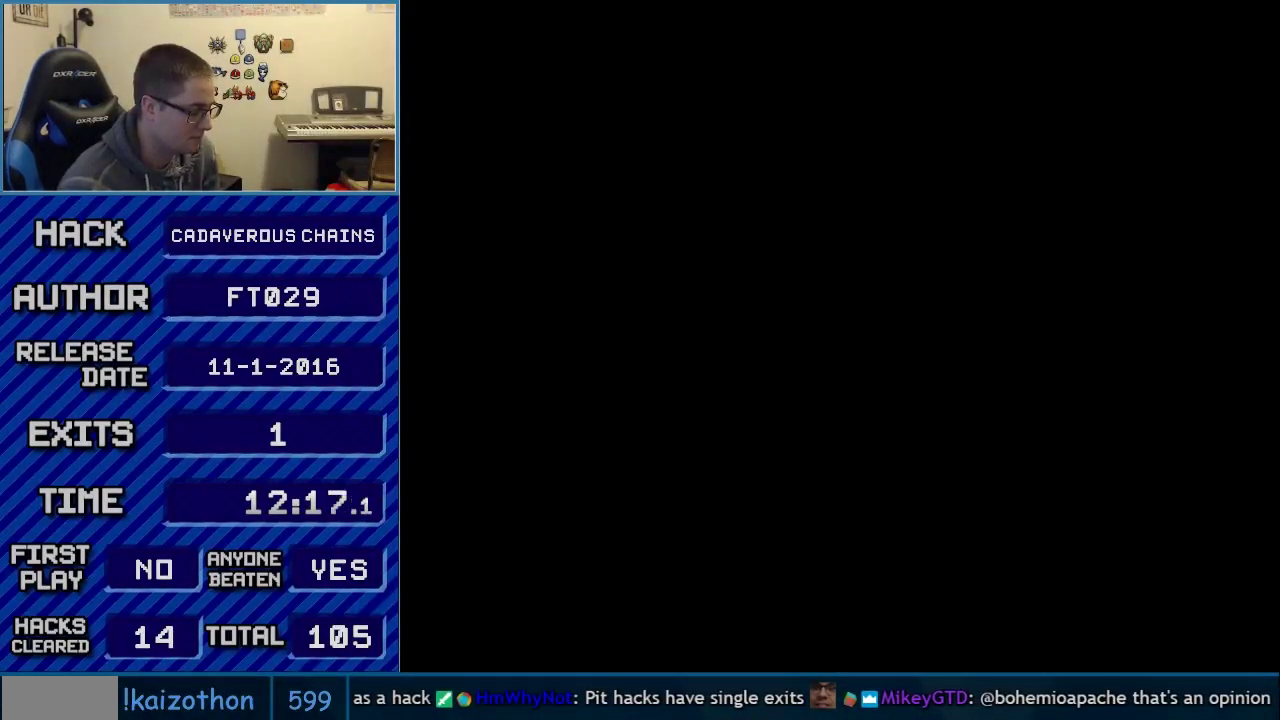
{"buttons": ["Y"], "events": []}
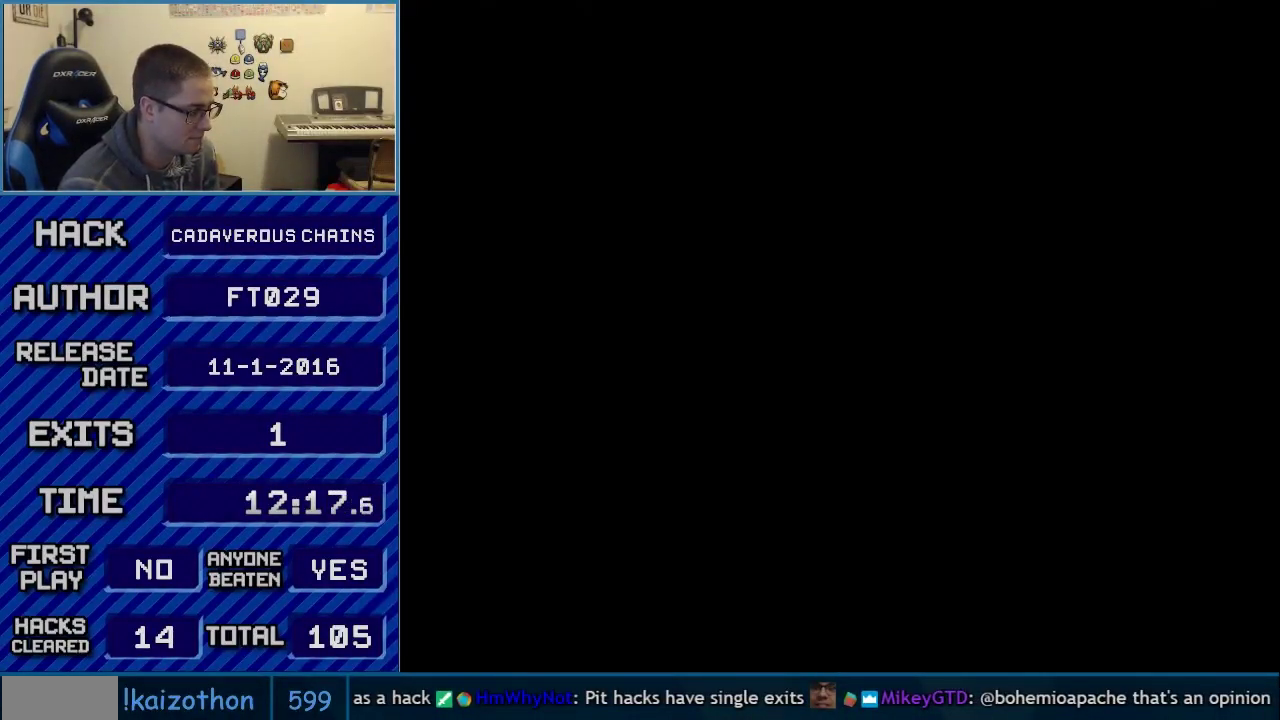
{"buttons": ["B", "Y", "DPAD_RIGHT"], "events": [[283, "B", "down"], [283, "DPAD_RIGHT", "down"]]}
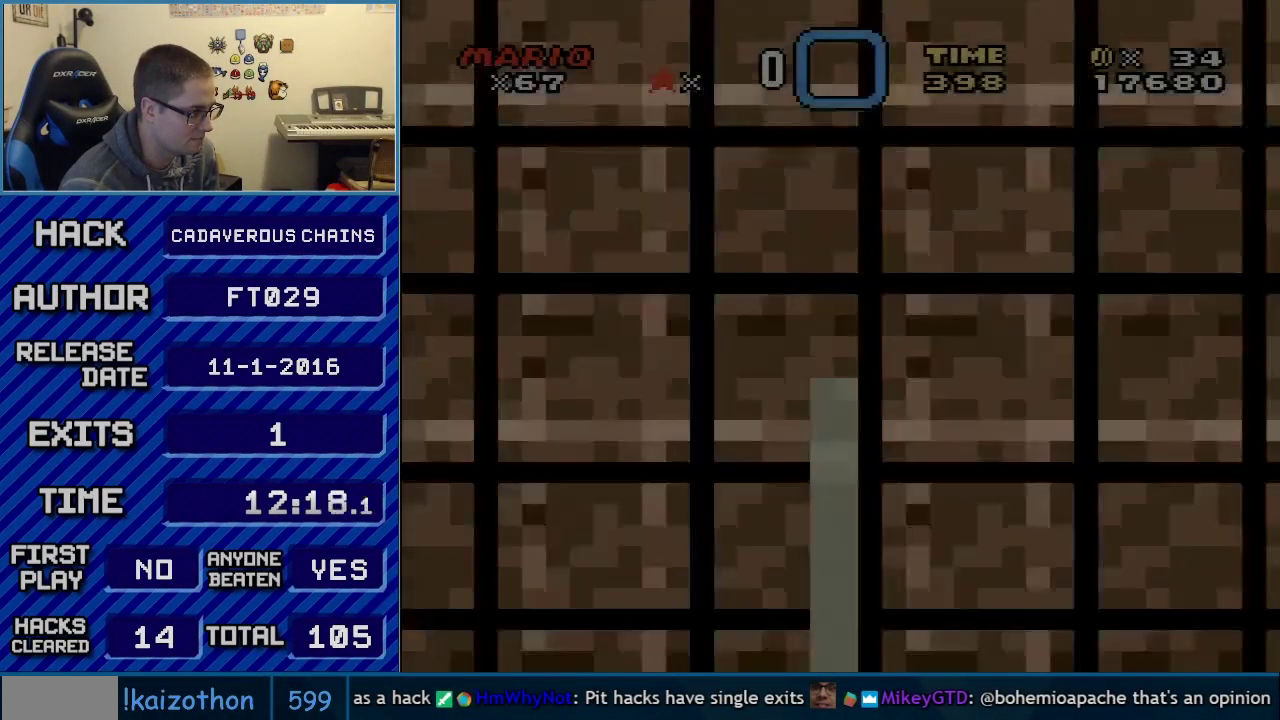
{"buttons": ["B", "Y", "DPAD_RIGHT"], "events": []}
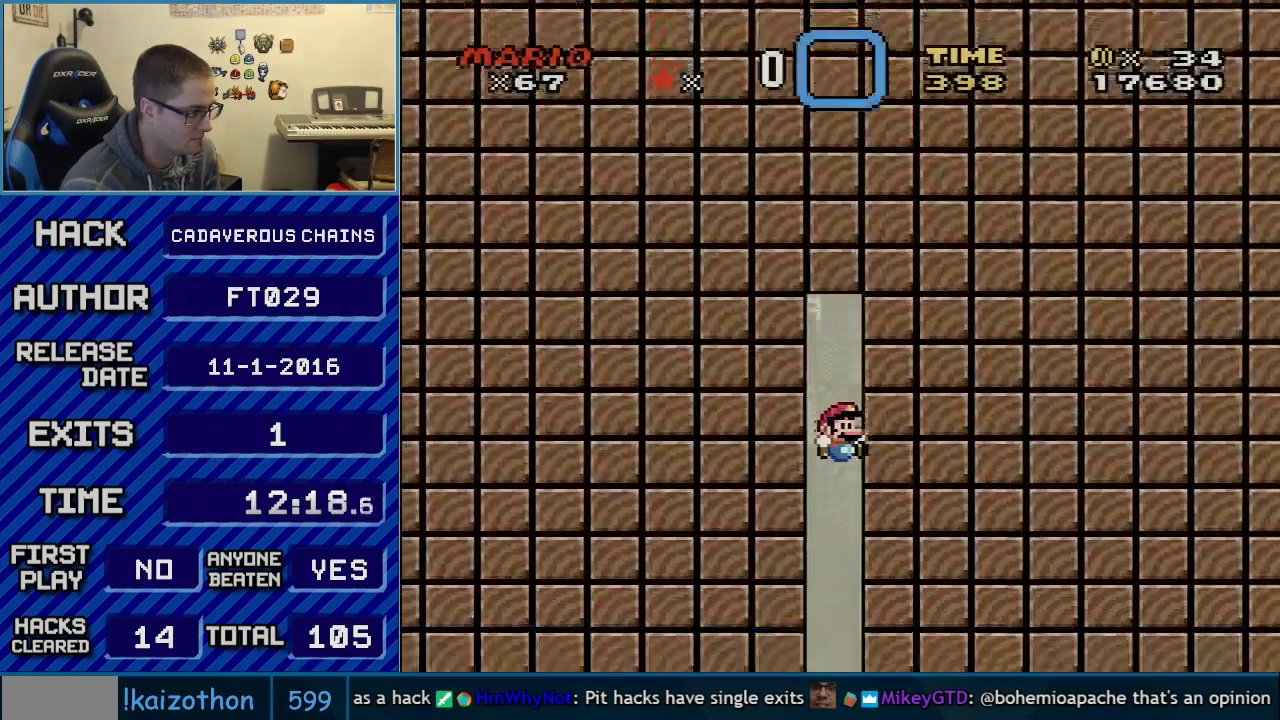
{"buttons": ["B", "Y", "DPAD_RIGHT"], "events": []}
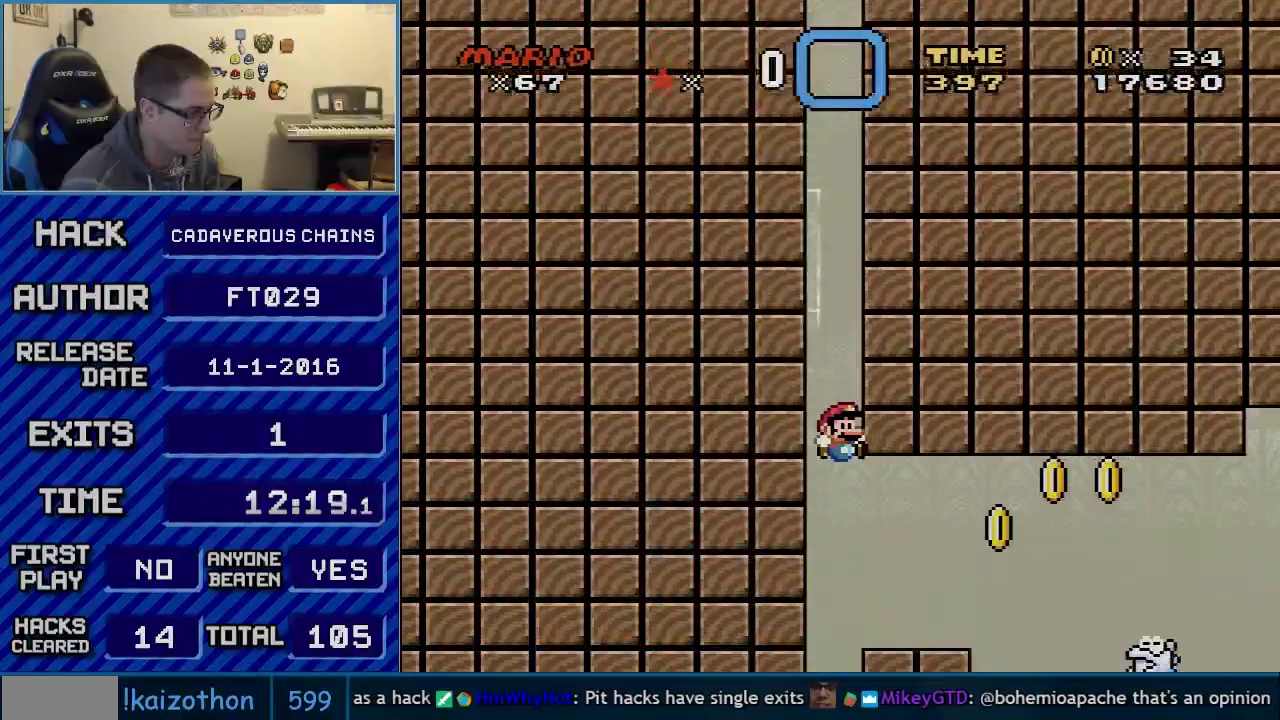
{"buttons": ["X", "DPAD_RIGHT"], "events": [[250, "B", "up"], [250, "Y", "up"], [300, "X", "down"], [400, "A", "down"], [500, "A", "up"]]}
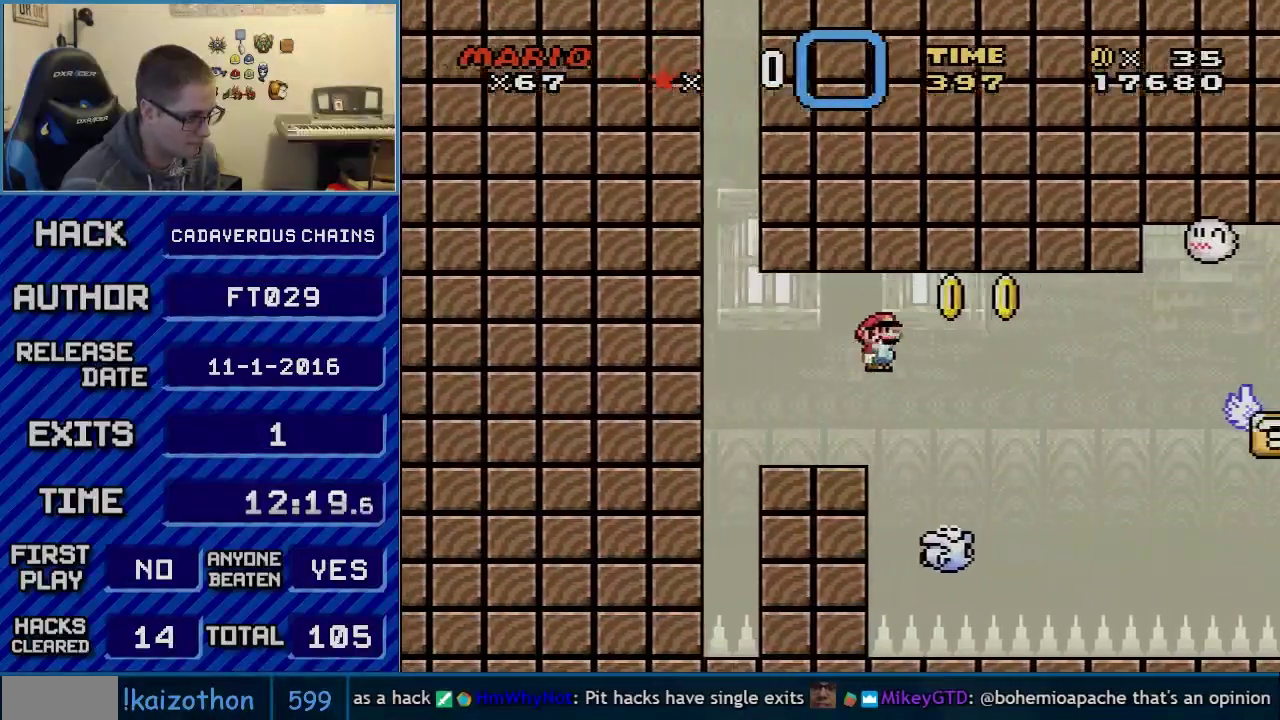
{"buttons": ["A", "X", "DPAD_RIGHT"], "events": [[83, "A", "down"]]}
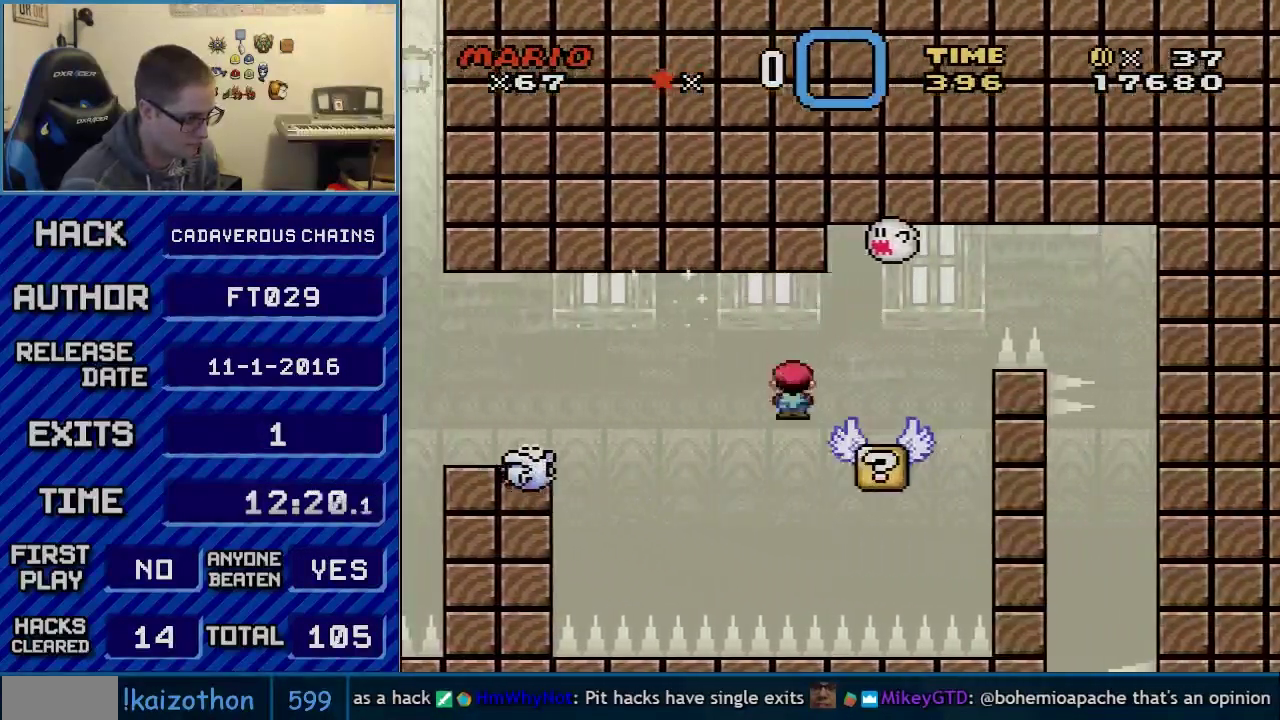
{"buttons": ["X", "DPAD_RIGHT"], "events": [[150, "A", "up"], [217, "B", "down"], [250, "A", "down"], [283, "B", "up"], [500, "A", "up"]]}